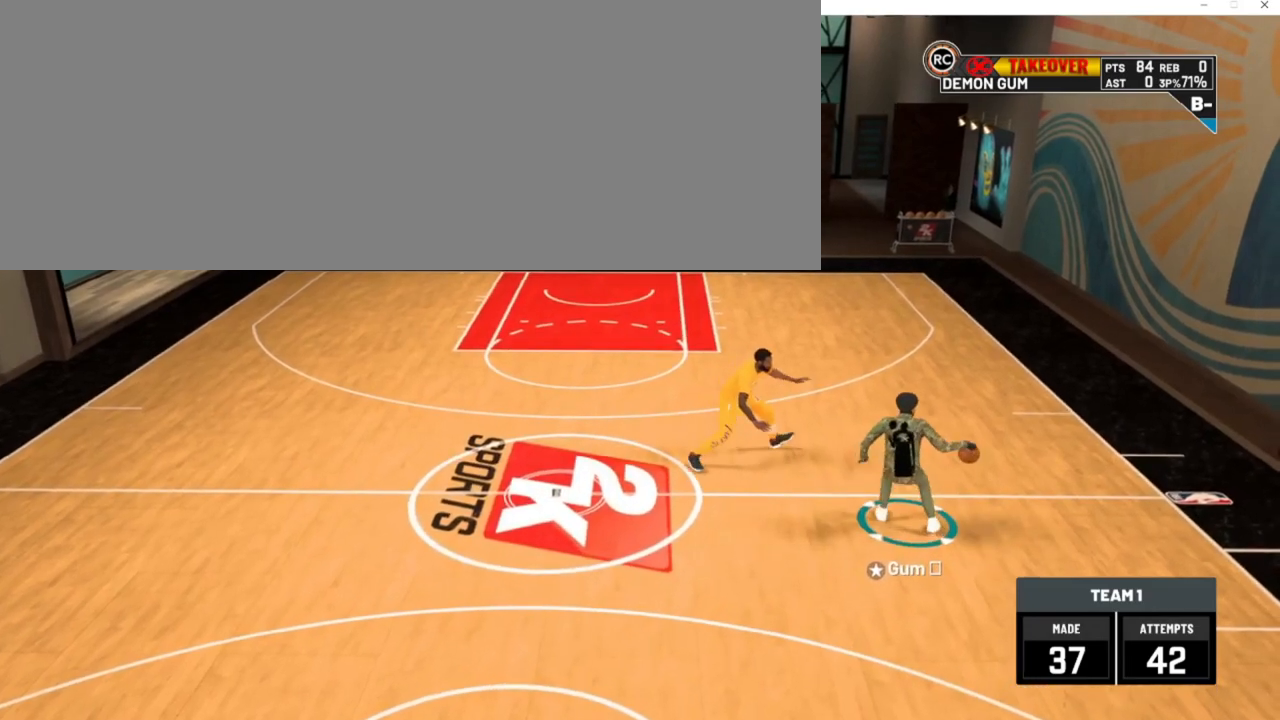
Gameplay with keyboard; each line is a JSON object with the keys held at the frame after it. "events" lists presses ("down") and releases ("up") of ".", "/", "0", "1", "2", "3", "4", "5", "6", "7", "8", "9", "a", "alt_l", "alt_r", "b", "backslash", "backspace", "c", "caps_lock", "comma", "ctrl_l", "ctrl_r", "d", "down", "e", "equals", "escape", "f", "f1", "f10", "f11", "f12", "f2", "f3", "f4", "f5", "f6", "f7", "f8", "f9", "g", "h", "i", "j", "k", "l", "lbracket", "left", "m", "minus", "n", "num0", "num1", "num2", "num3", "num4", "num5", "num6", "num7", "num8", "num9", "o", "p", "q", "quote", "r", "rbracket", "return", "right", "s", "semicolon", "shift_l", "shift_r", "space", "super_l", "super_r", "t", "tab", "tilde", "u", "up", "v", "w", "x", "y" and "z" between this image and that frame as [ms after this image, input, new state], when the widget could be followed in between. No other keys are recorded. Mouse input is not recorded. Not read: other_keys.
{"keys": ["a"], "events": [[117, "num8", "up"], [417, "a", "down"]]}
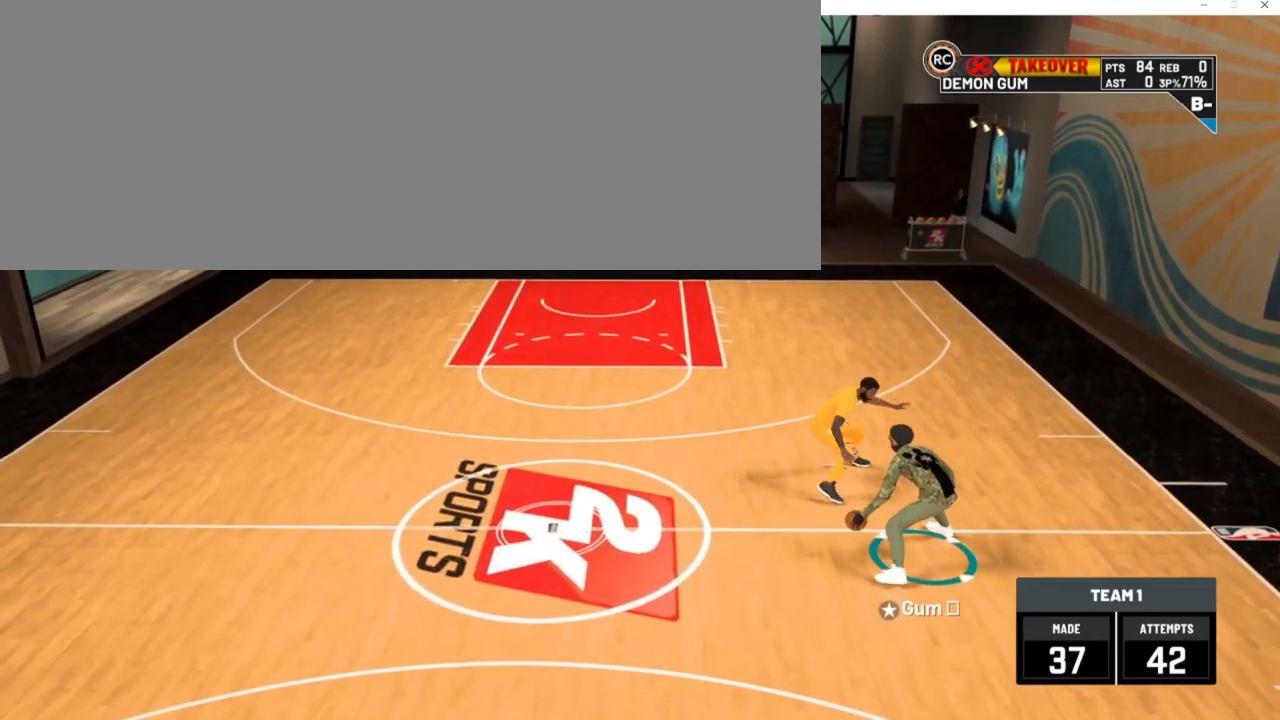
{"keys": ["a"], "events": []}
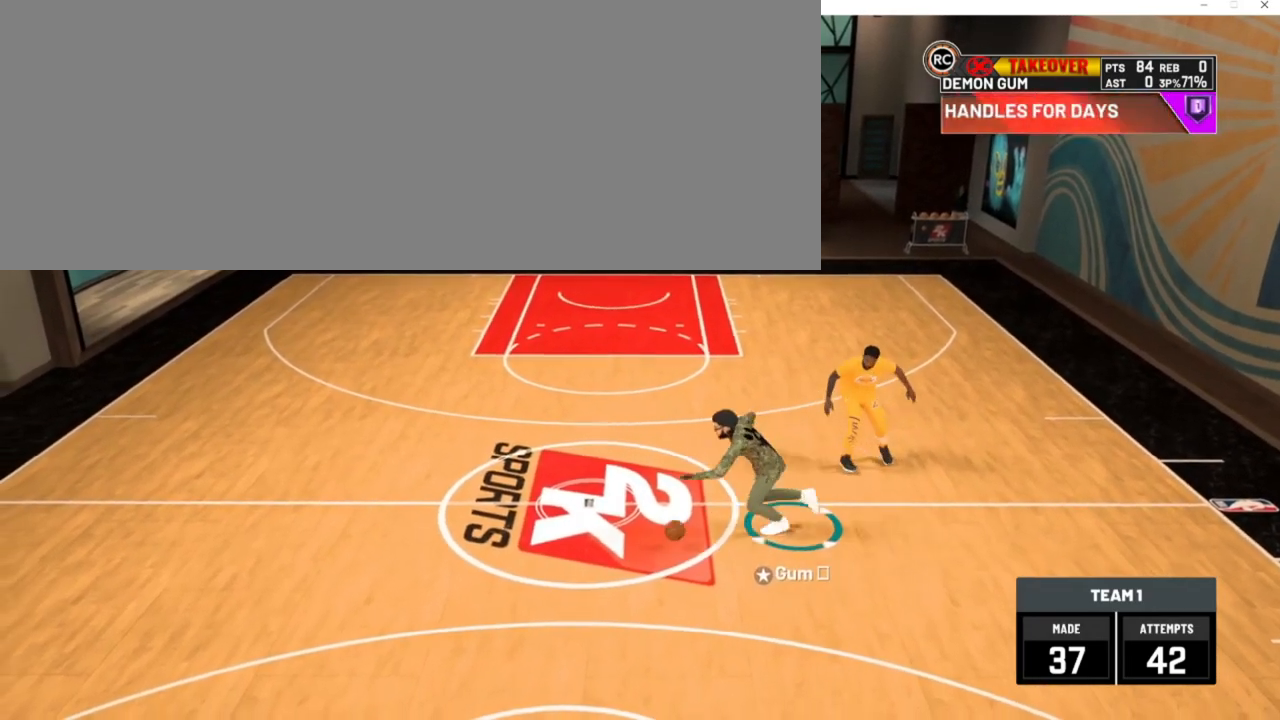
{"keys": [], "events": [[250, "num2", "down"], [383, "num2", "up"], [483, "a", "up"]]}
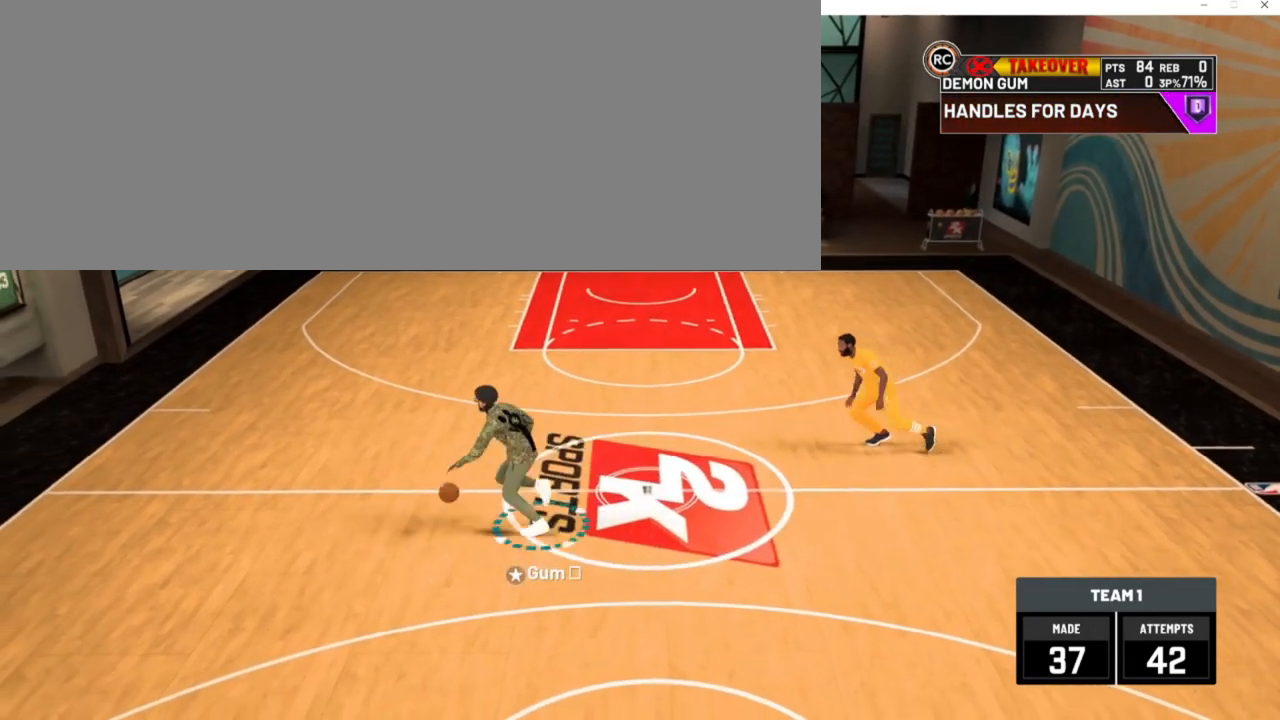
{"keys": ["d", "num2", "num6", "w"], "events": [[350, "d", "down"], [350, "num2", "down"], [350, "num6", "down"], [350, "w", "down"]]}
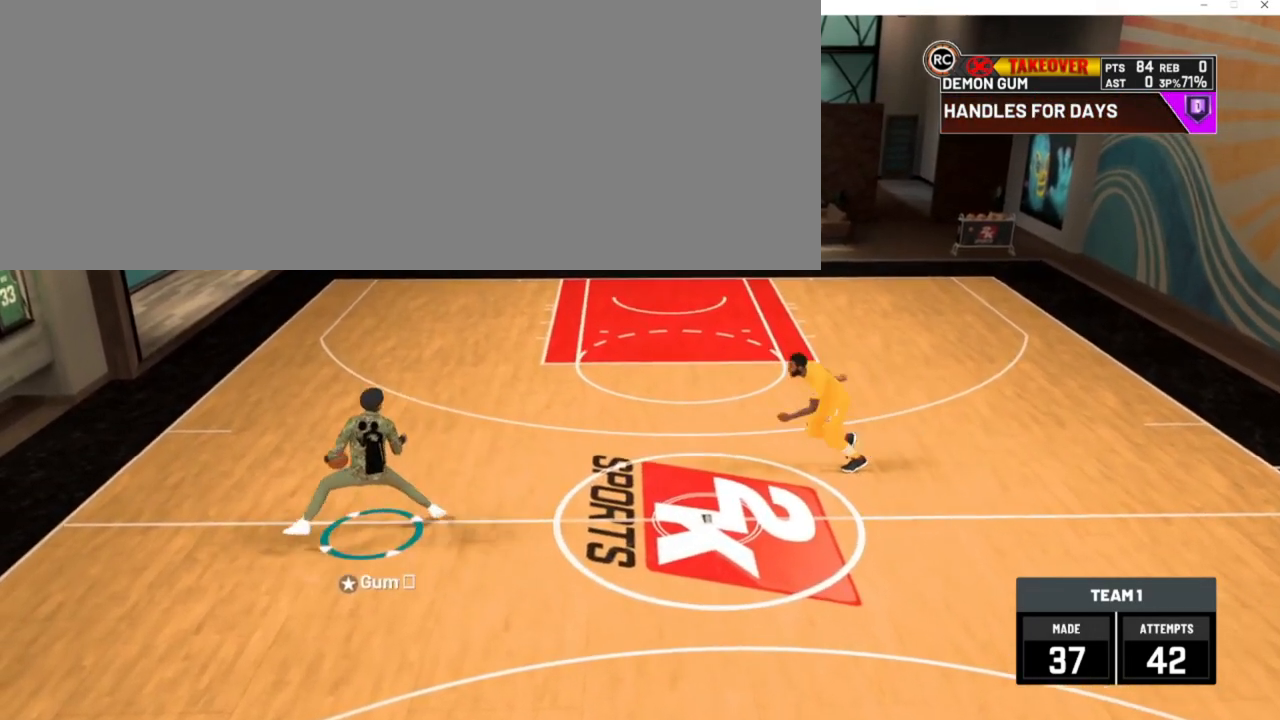
{"keys": ["d"], "events": [[317, "w", "up"], [383, "num2", "up"], [383, "num6", "up"]]}
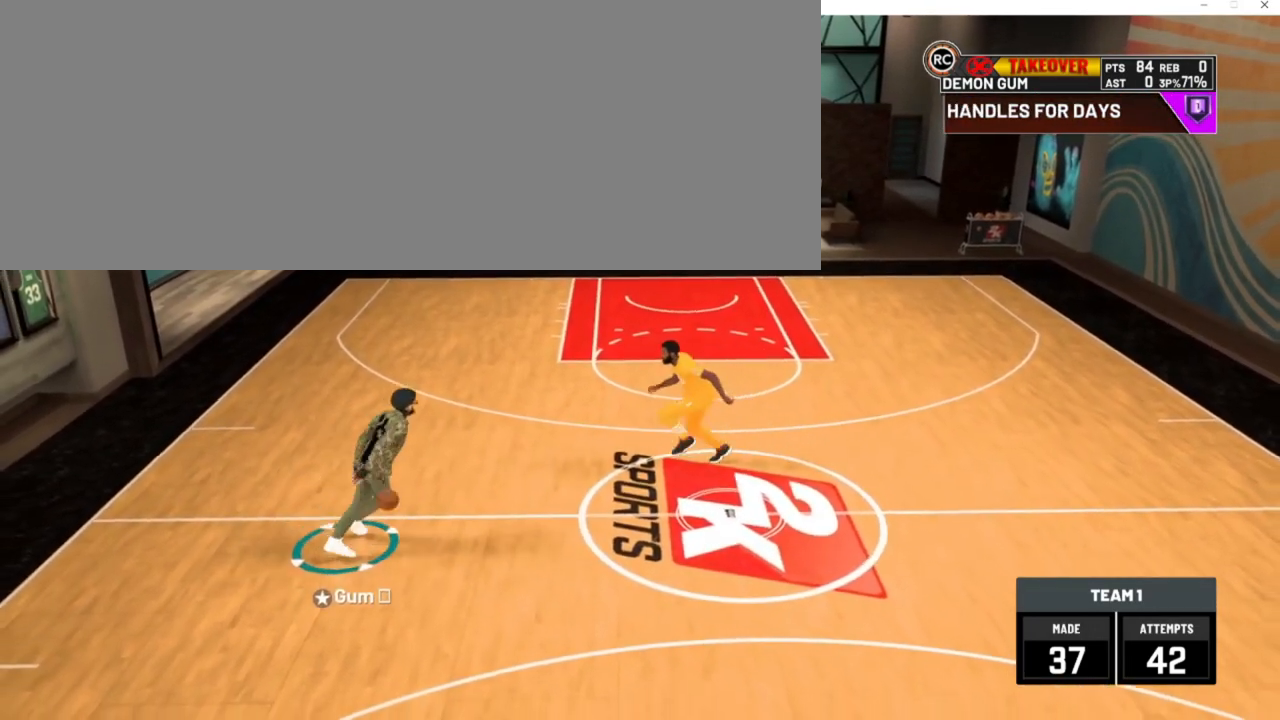
{"keys": ["d"], "events": [[383, "num2", "down"], [483, "num2", "up"]]}
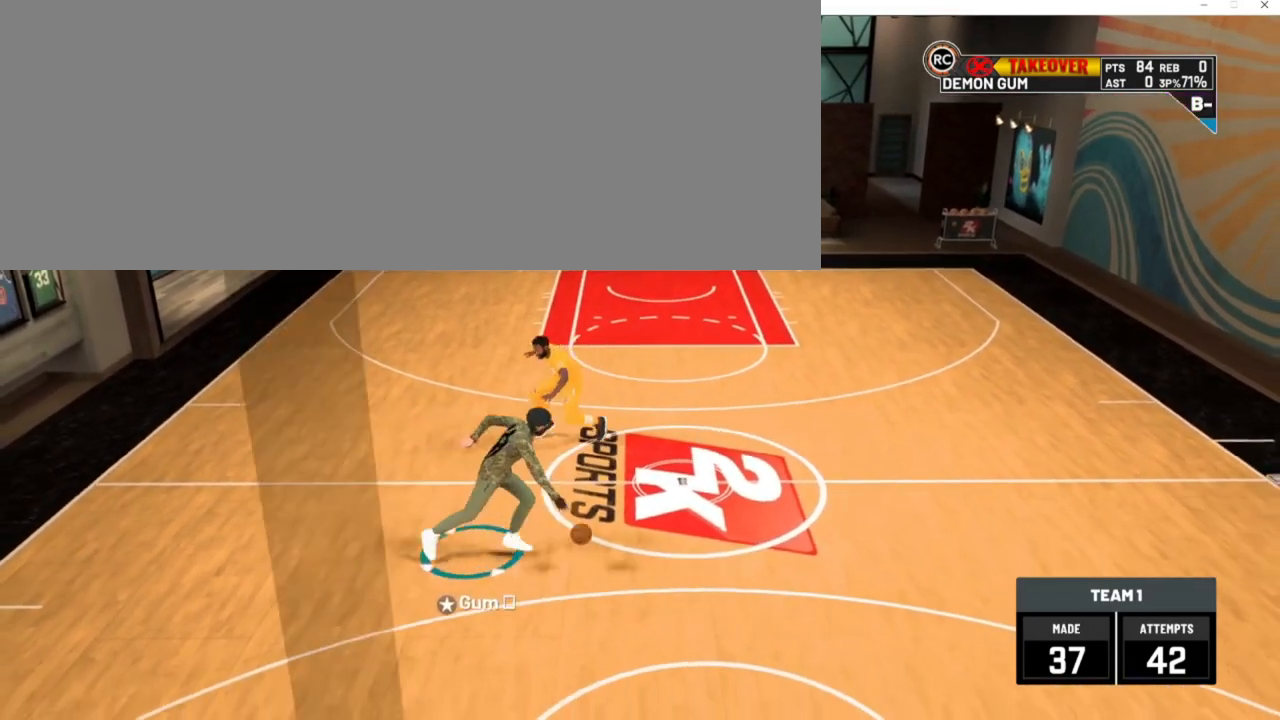
{"keys": [], "events": [[217, "d", "up"]]}
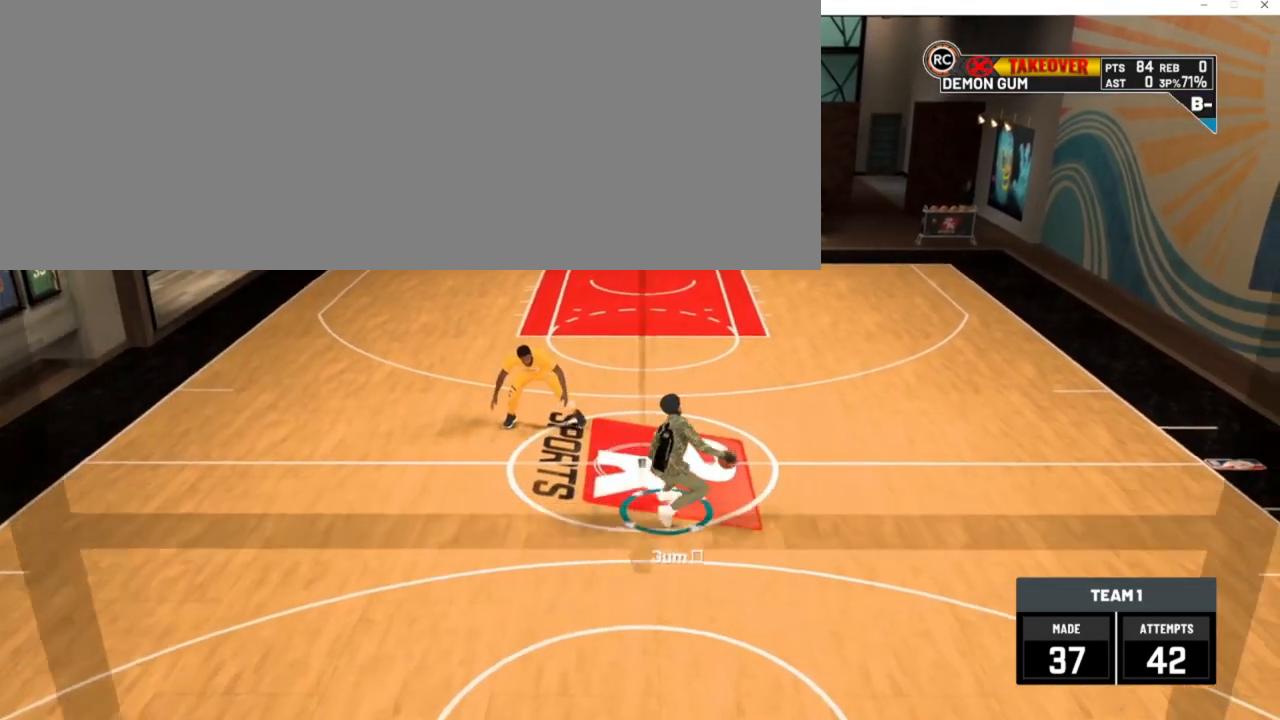
{"keys": ["a", "num2", "num4", "w"], "events": [[83, "num2", "down"], [150, "a", "down"], [150, "num4", "down"], [150, "w", "down"]]}
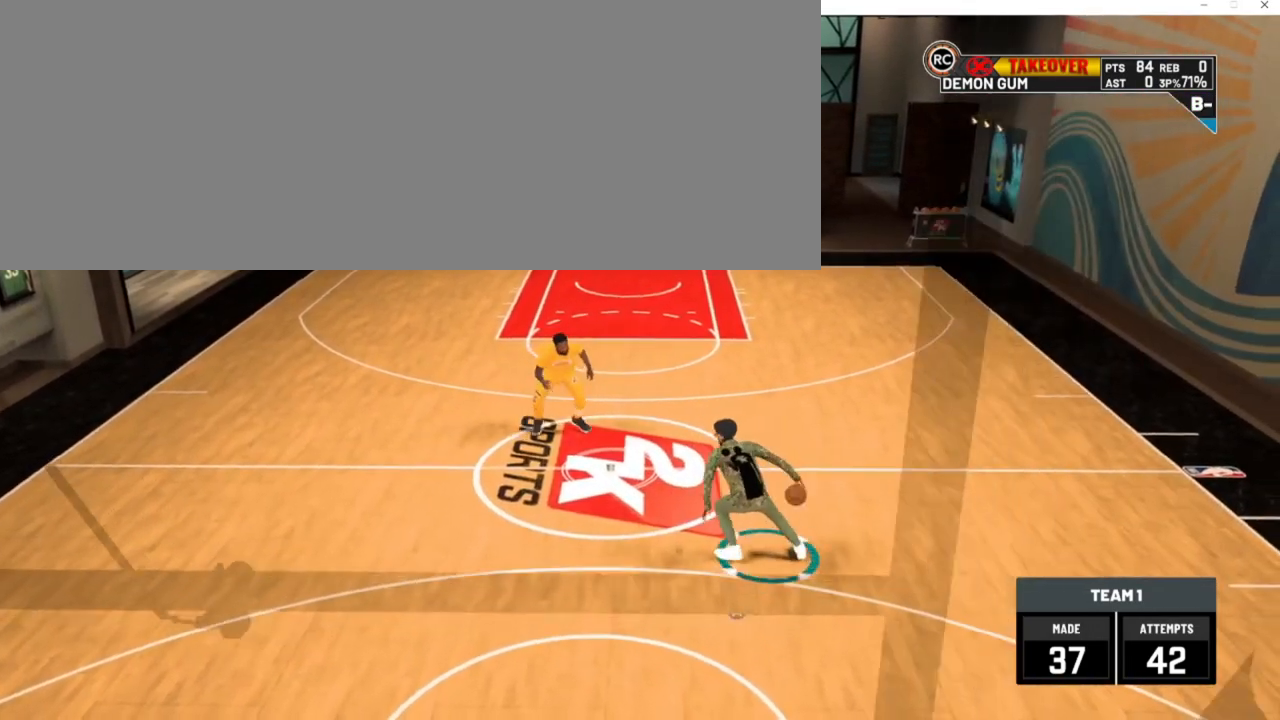
{"keys": ["num2", "num6"], "events": [[50, "a", "up"], [50, "num2", "up"], [50, "num4", "up"], [50, "w", "up"], [483, "num2", "down"], [483, "num6", "down"]]}
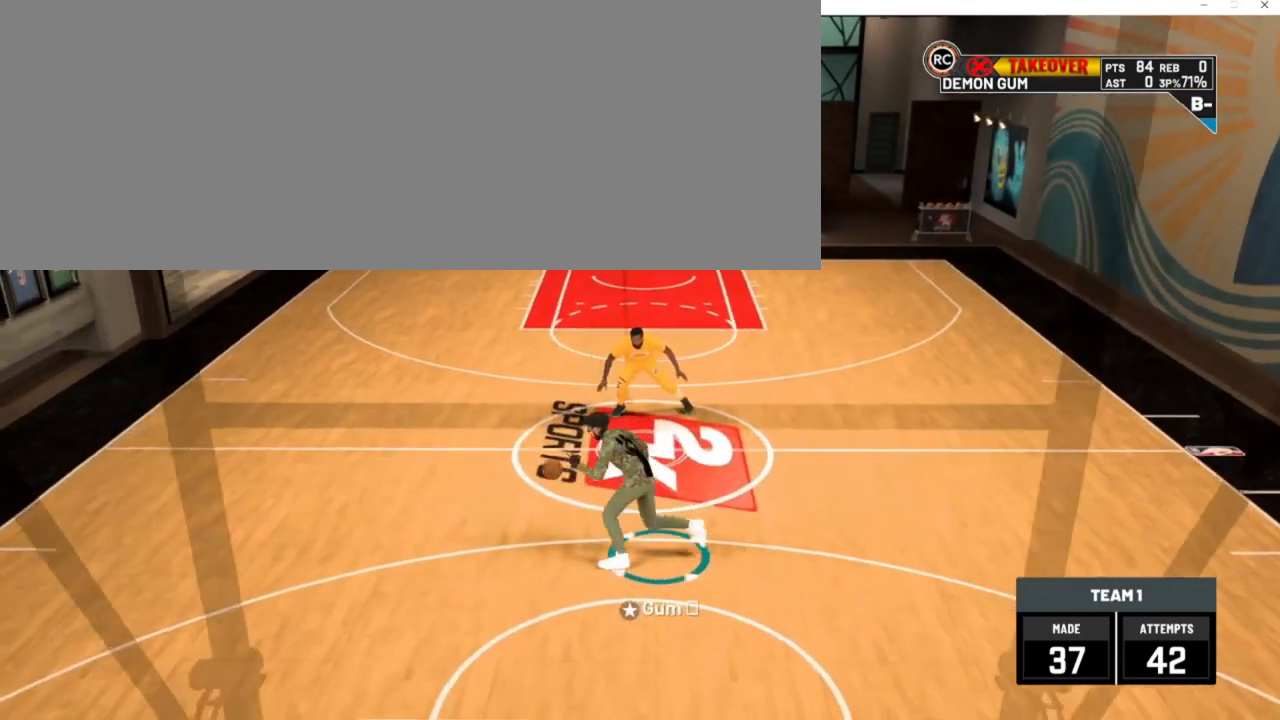
{"keys": [], "events": [[450, "num2", "up"], [450, "num6", "up"]]}
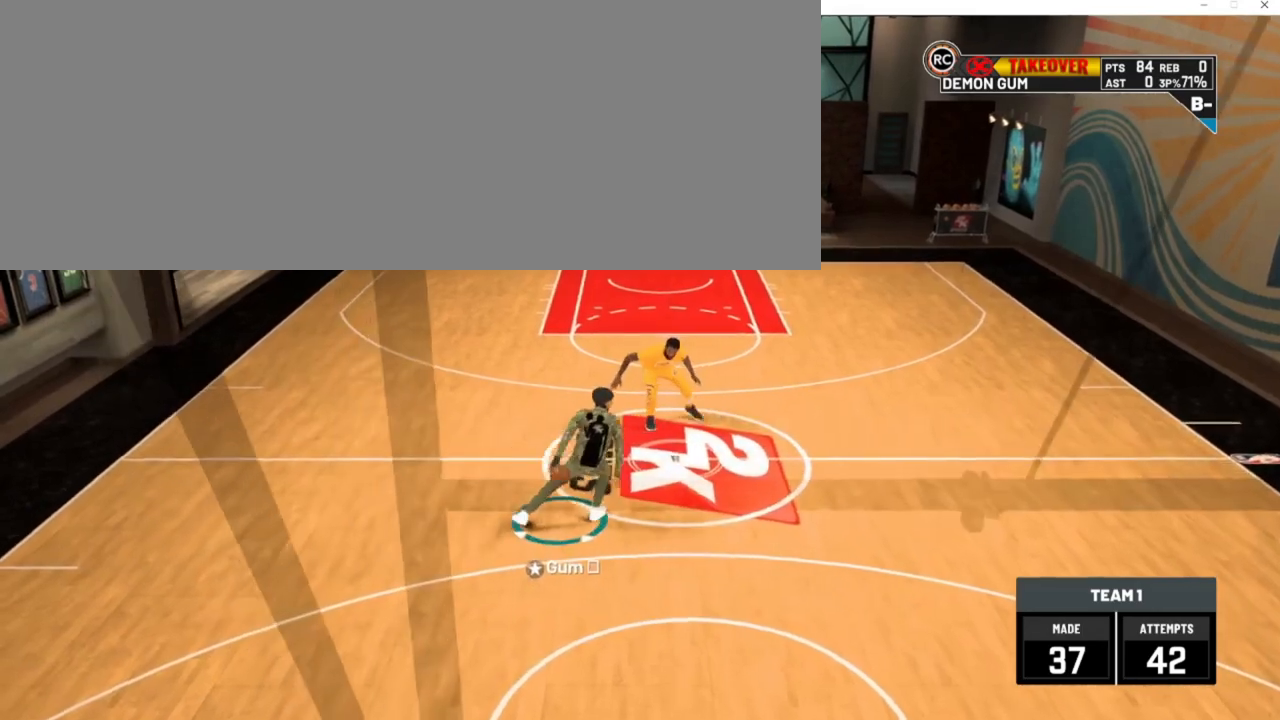
{"keys": ["a", "num4", "w"], "events": [[150, "a", "down"], [150, "num2", "down"], [150, "w", "down"], [183, "num4", "down"], [483, "num2", "up"]]}
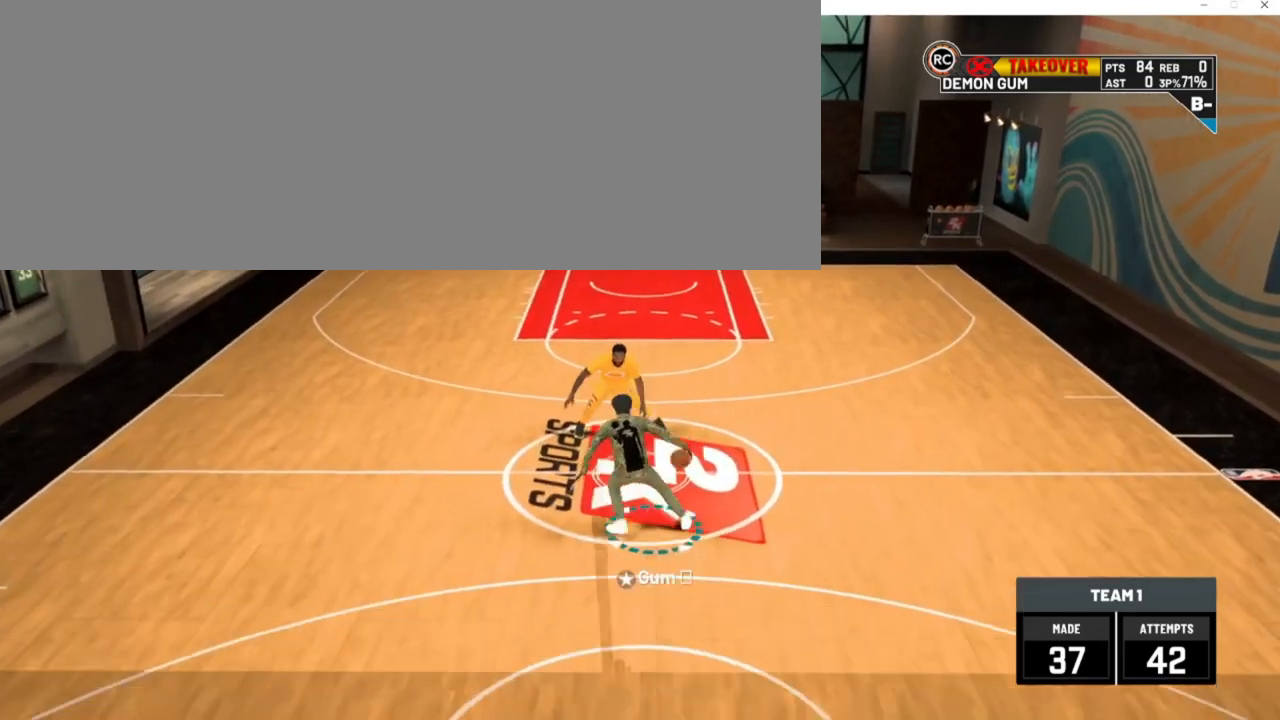
{"keys": [], "events": [[17, "a", "up"], [17, "num4", "up"], [17, "w", "up"]]}
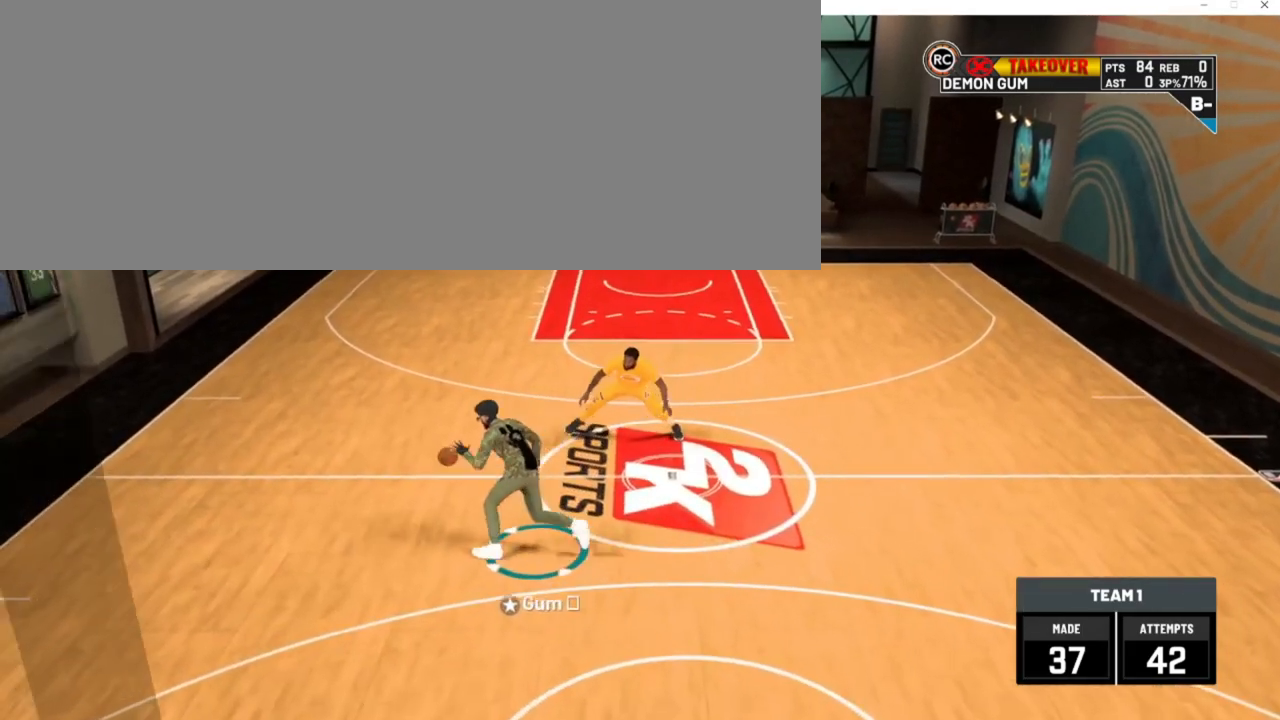
{"keys": [], "events": [[217, "num8", "down"], [317, "num8", "up"]]}
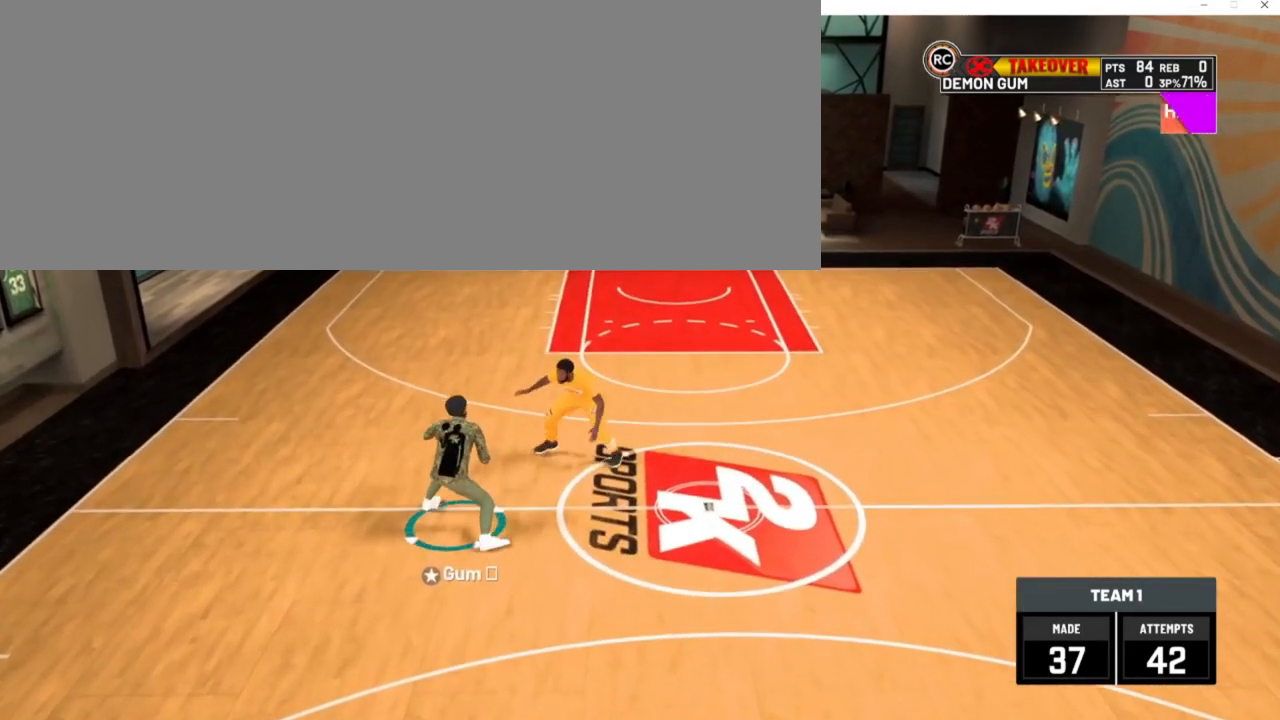
{"keys": ["d", "w"], "events": [[50, "w", "down"], [83, "d", "down"]]}
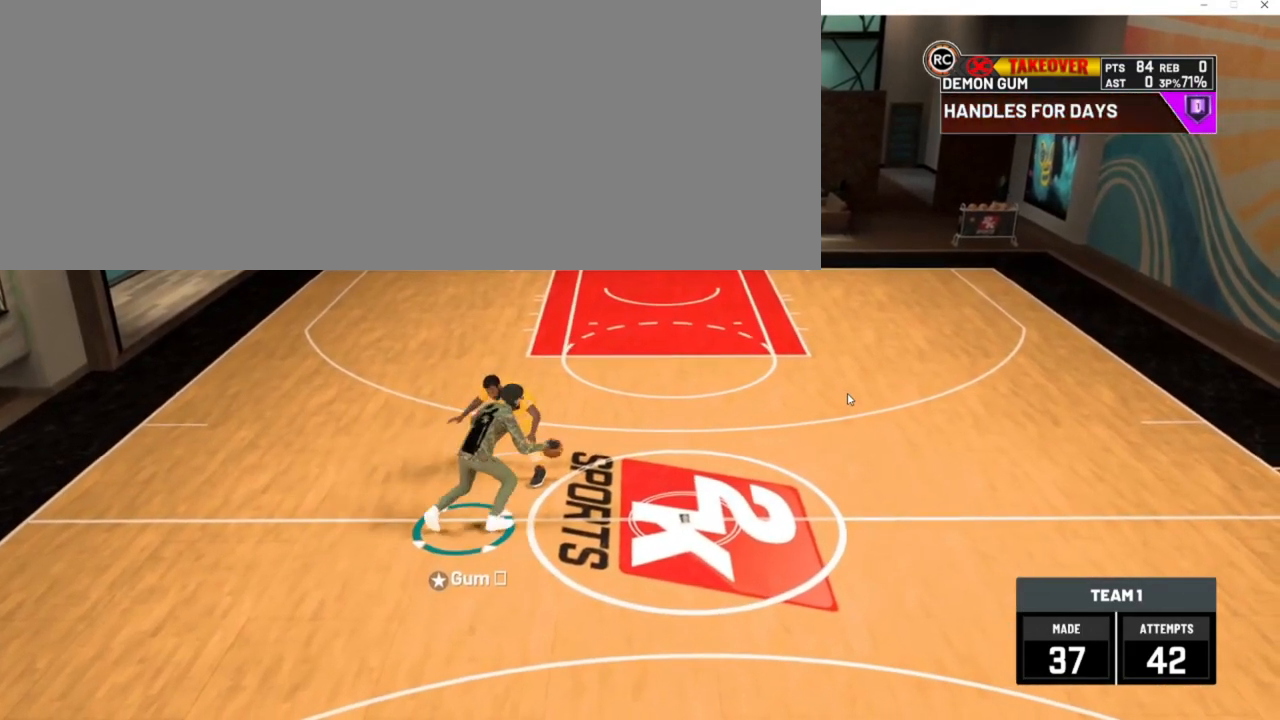
{"keys": ["w"], "events": [[483, "d", "up"]]}
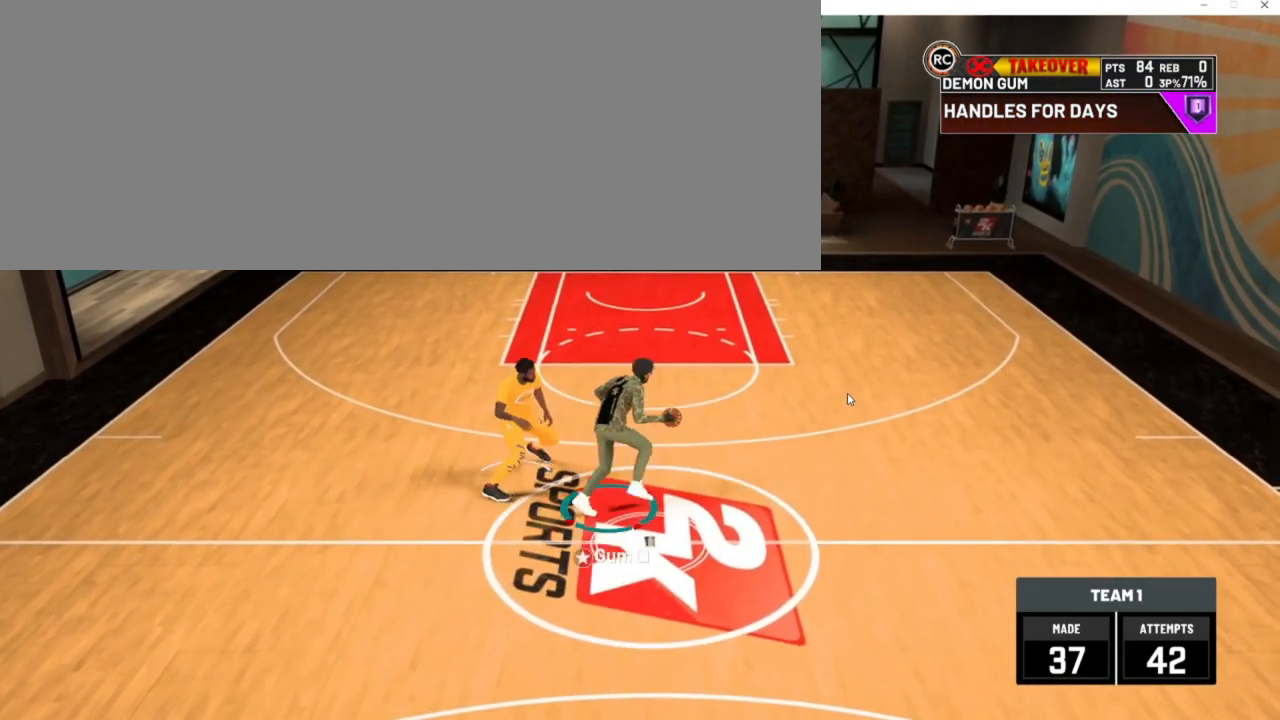
{"keys": ["num2", "w"], "events": [[417, "num2", "down"]]}
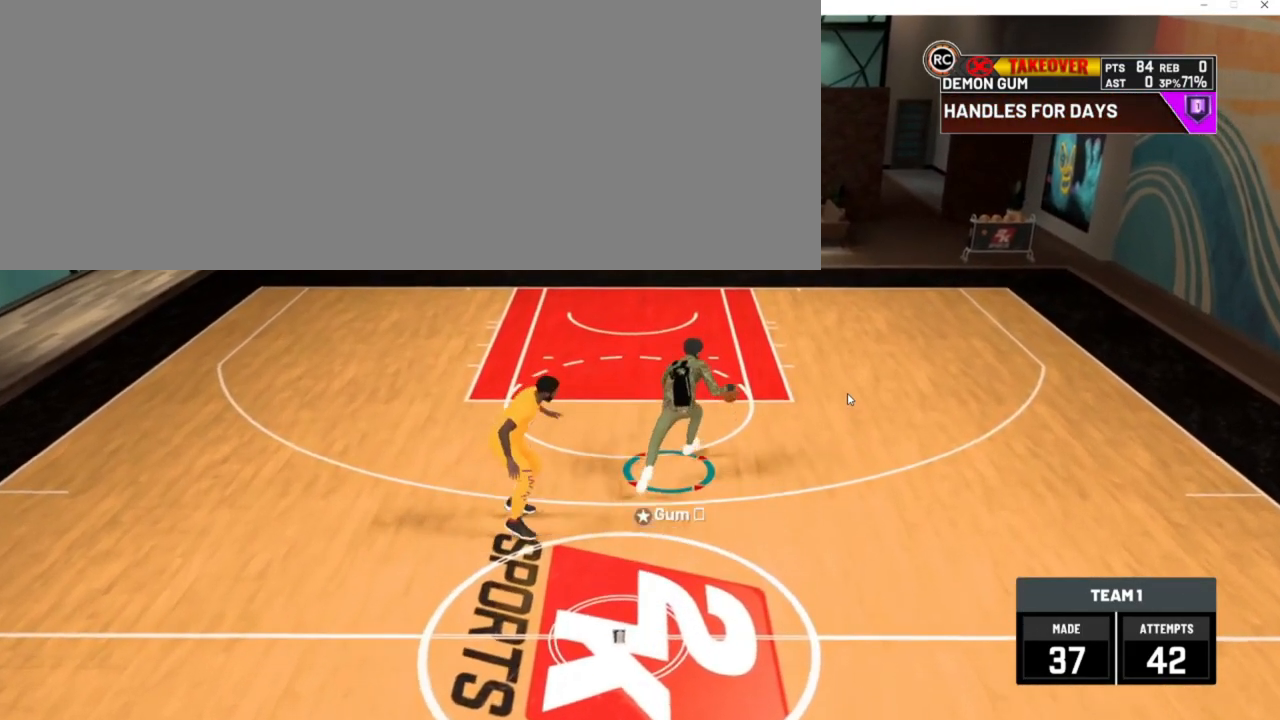
{"keys": ["num2", "w"], "events": []}
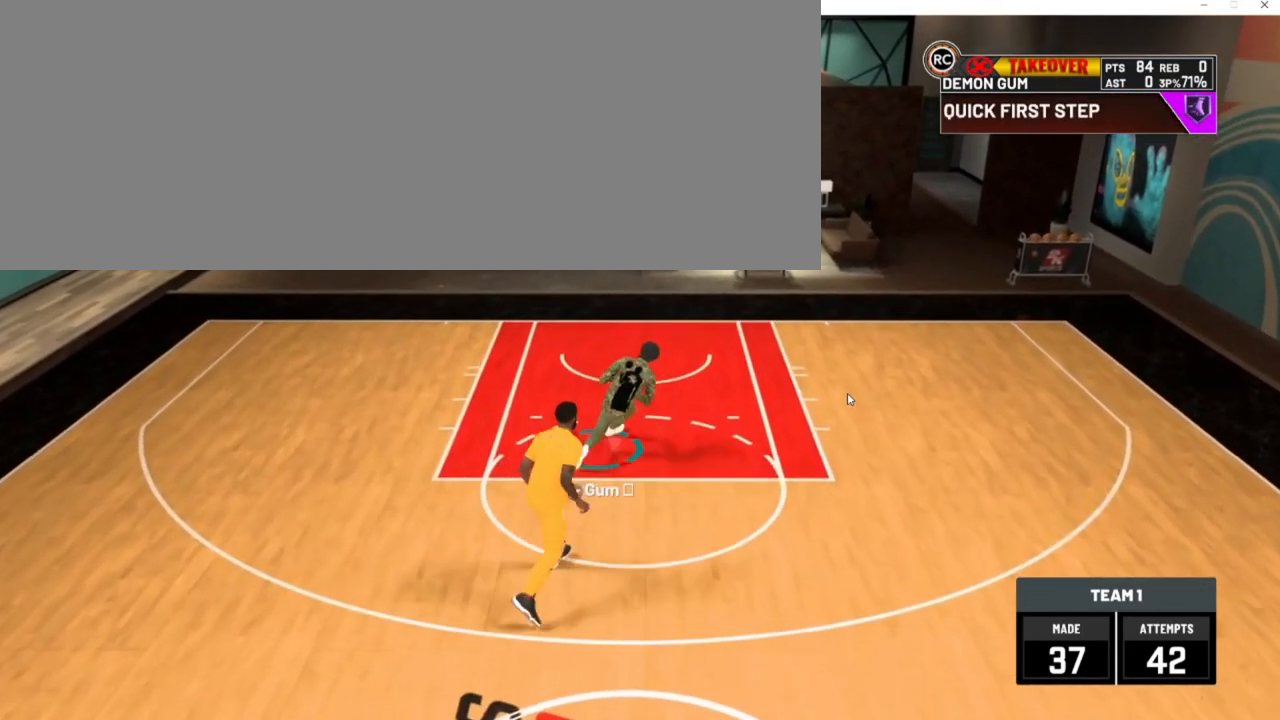
{"keys": ["num2"], "events": [[117, "w", "up"]]}
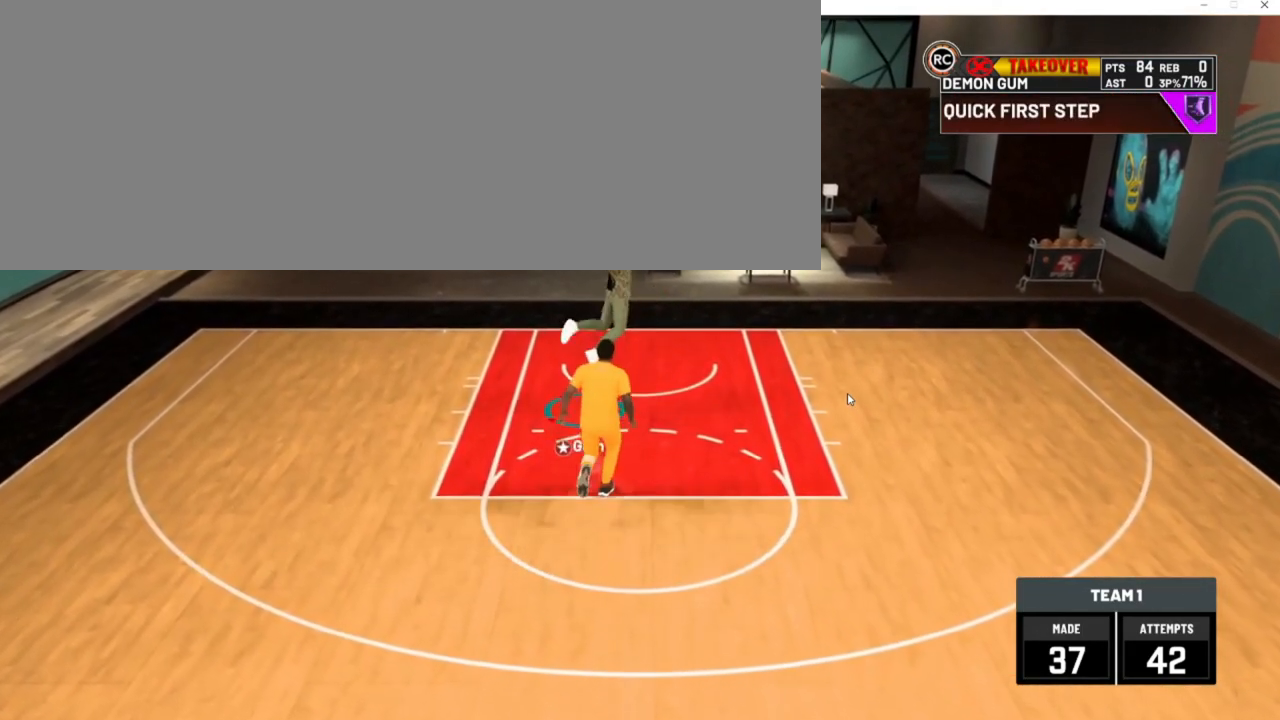
{"keys": ["num2"], "events": []}
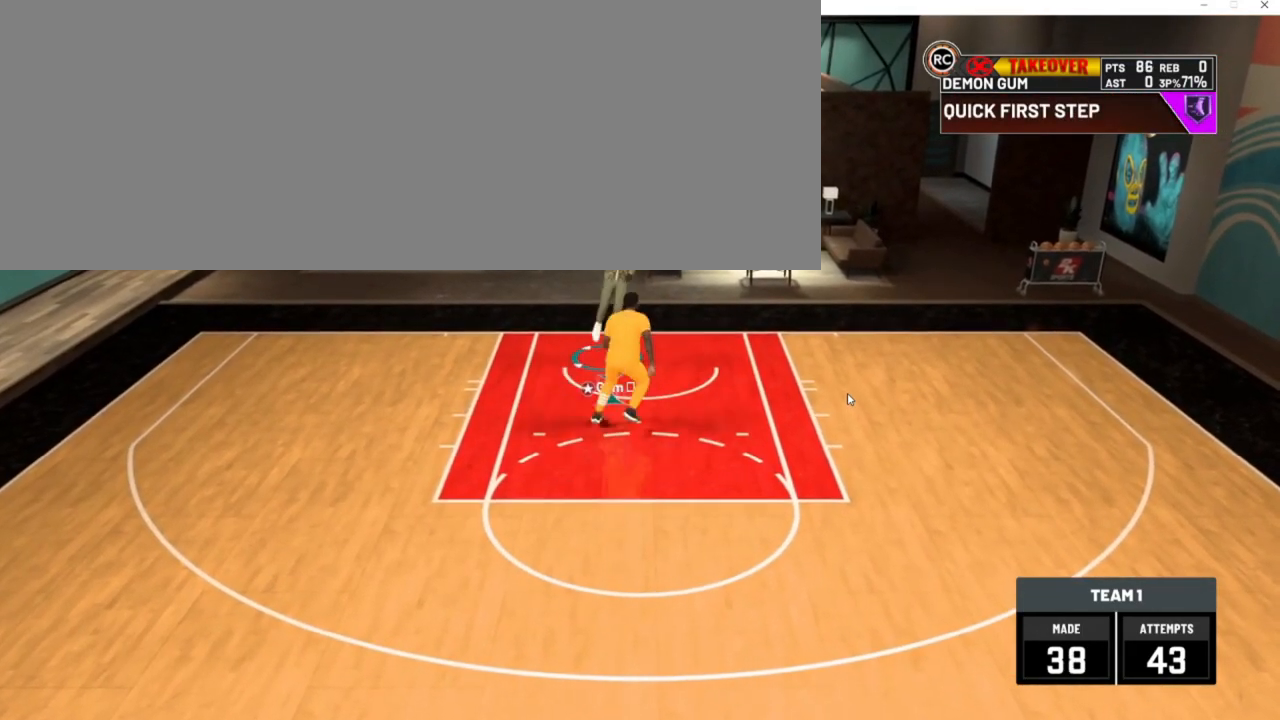
{"keys": [], "events": [[383, "num2", "up"]]}
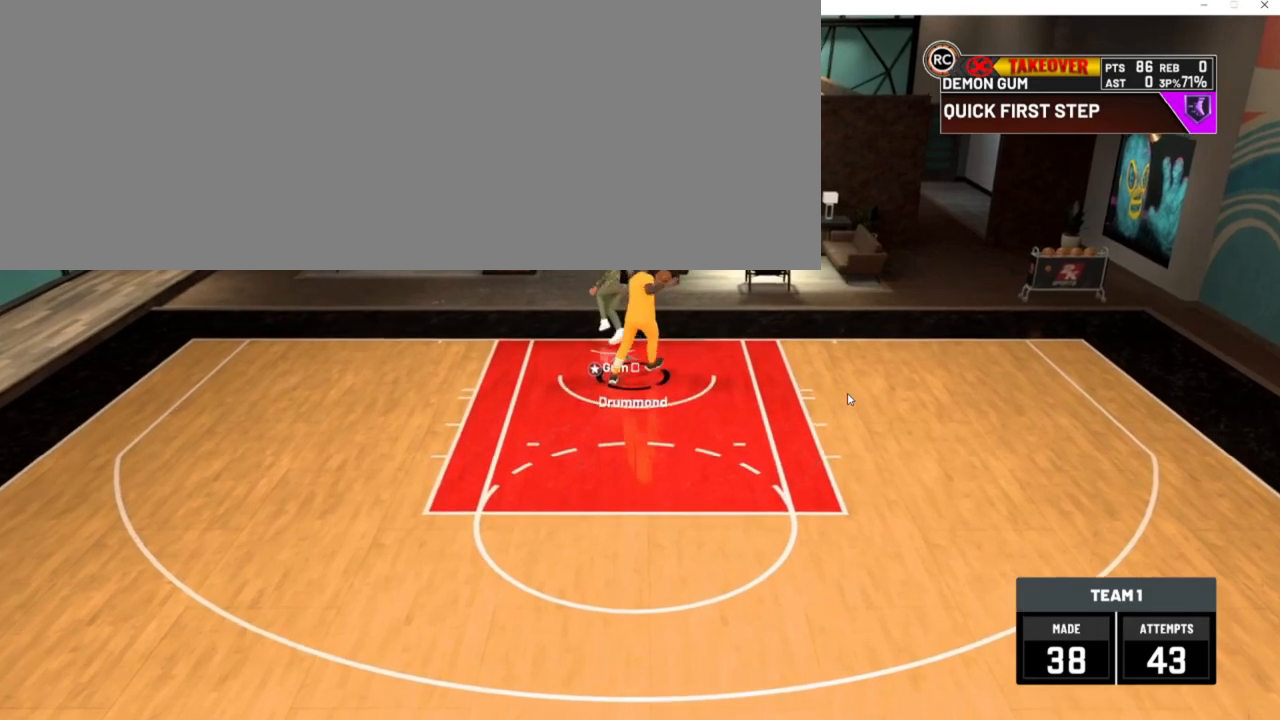
{"keys": [], "events": []}
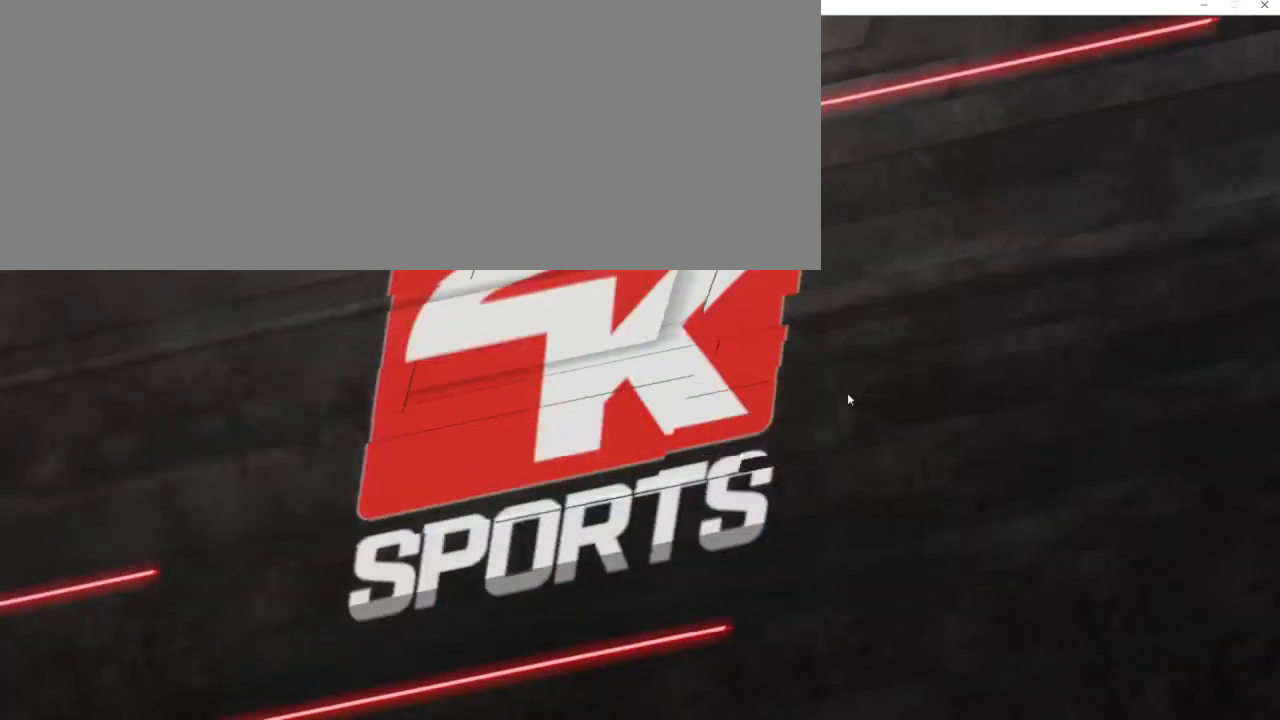
{"keys": [], "events": []}
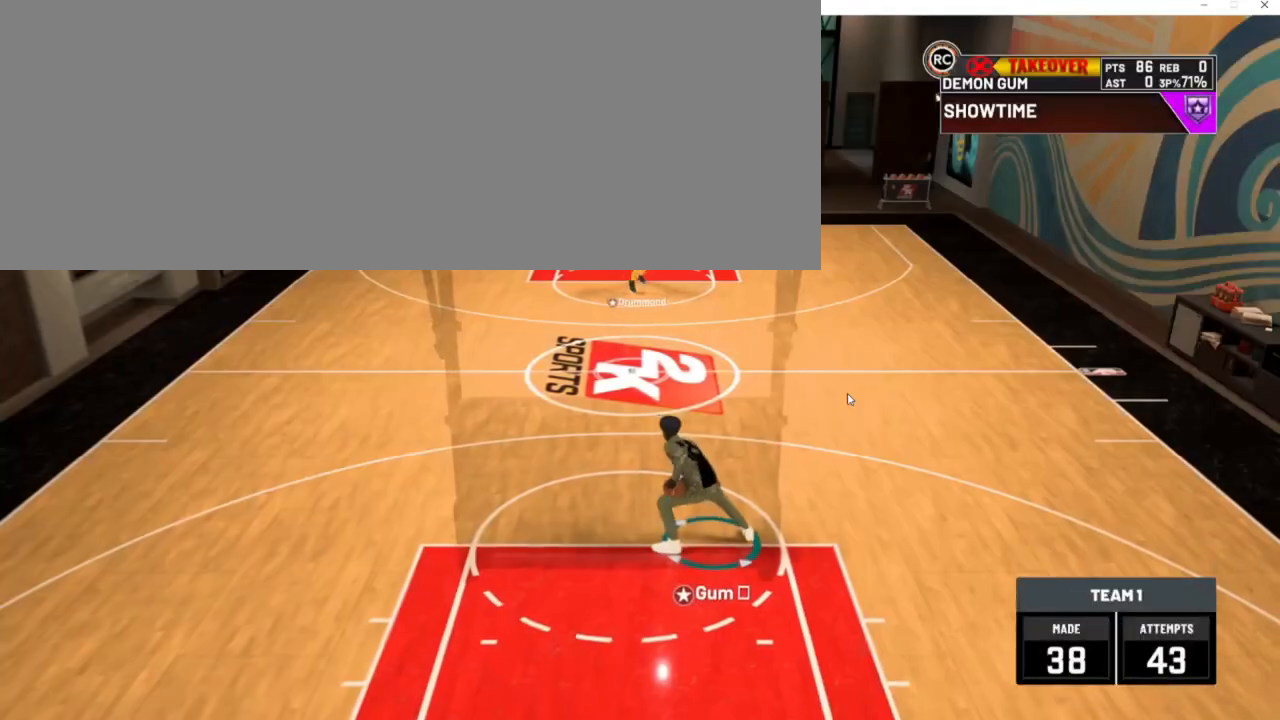
{"keys": ["d"], "events": [[350, "d", "down"]]}
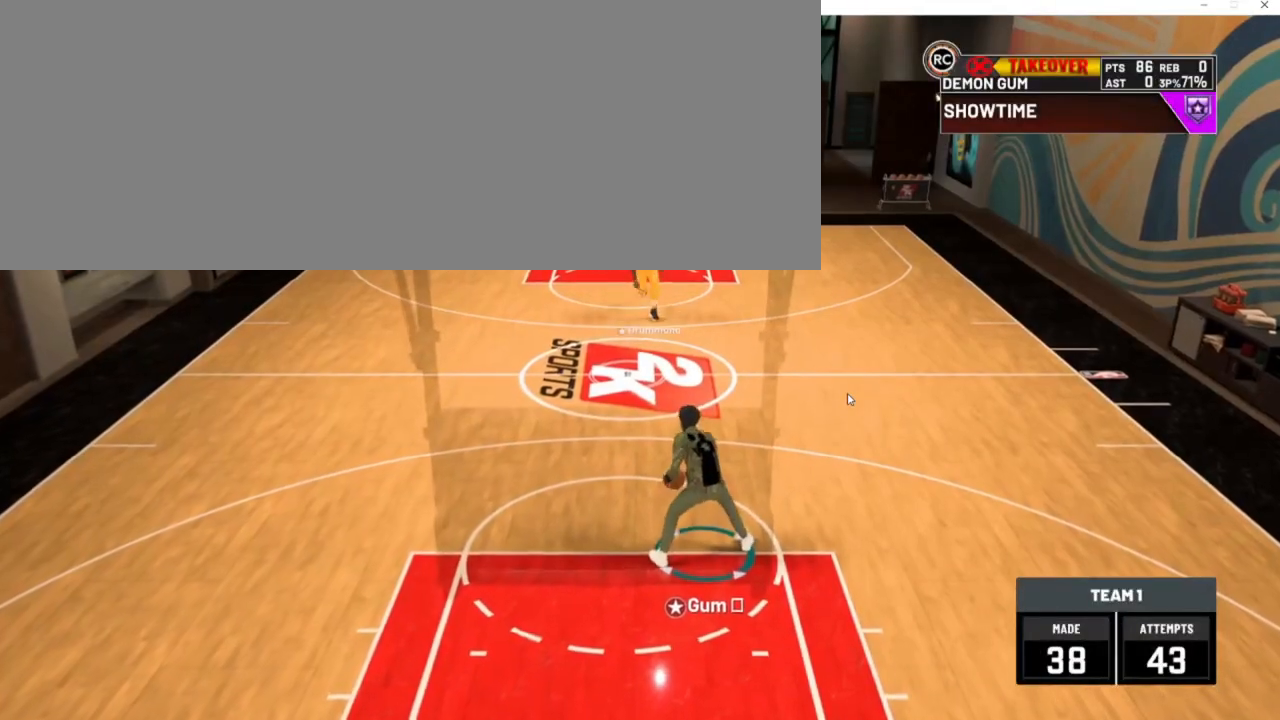
{"keys": ["d", "num6"], "events": [[417, "num6", "down"]]}
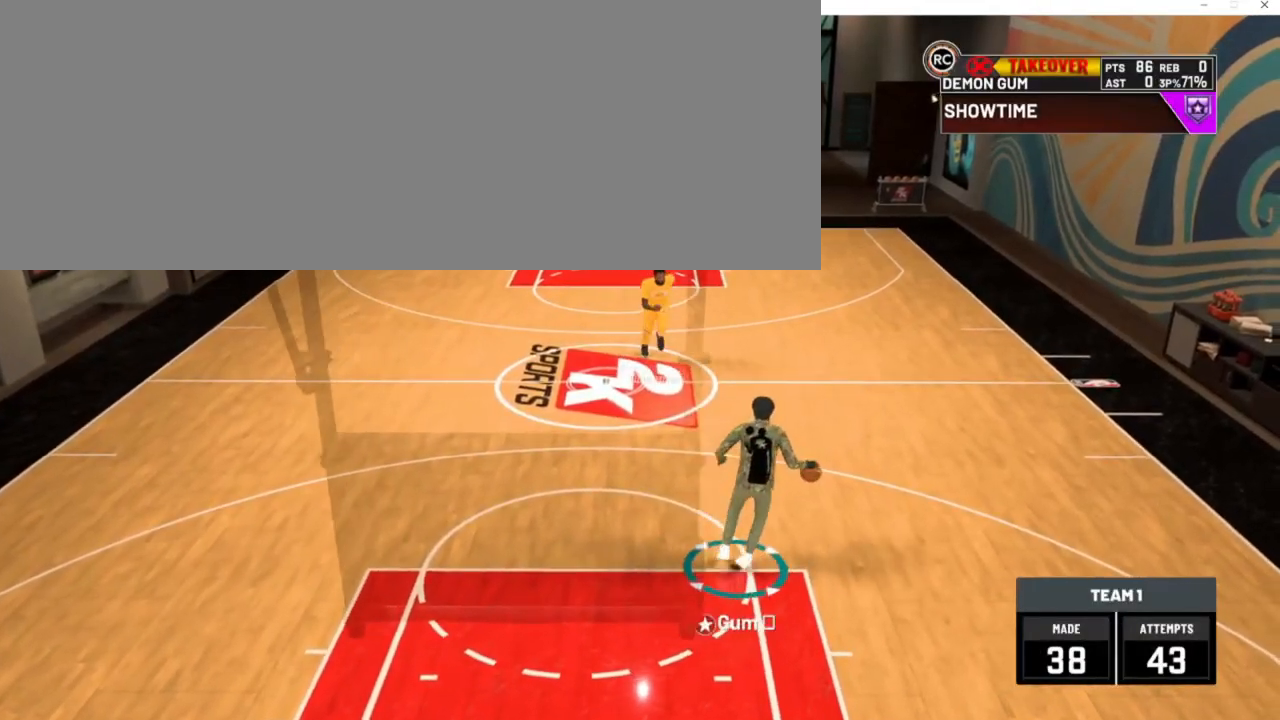
{"keys": [], "events": [[50, "num6", "up"], [250, "d", "up"]]}
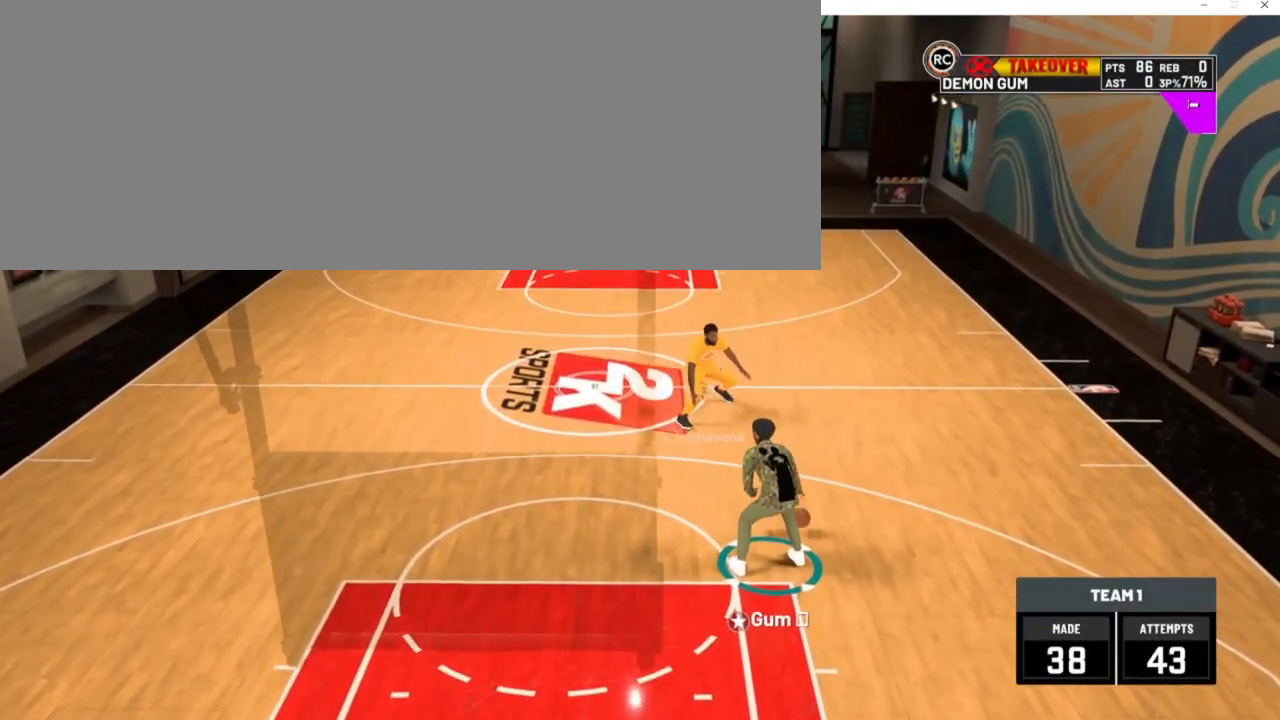
{"keys": ["a", "num2", "w"], "events": [[150, "a", "down"], [150, "num2", "down"], [150, "num4", "down"], [150, "w", "down"], [483, "num4", "up"]]}
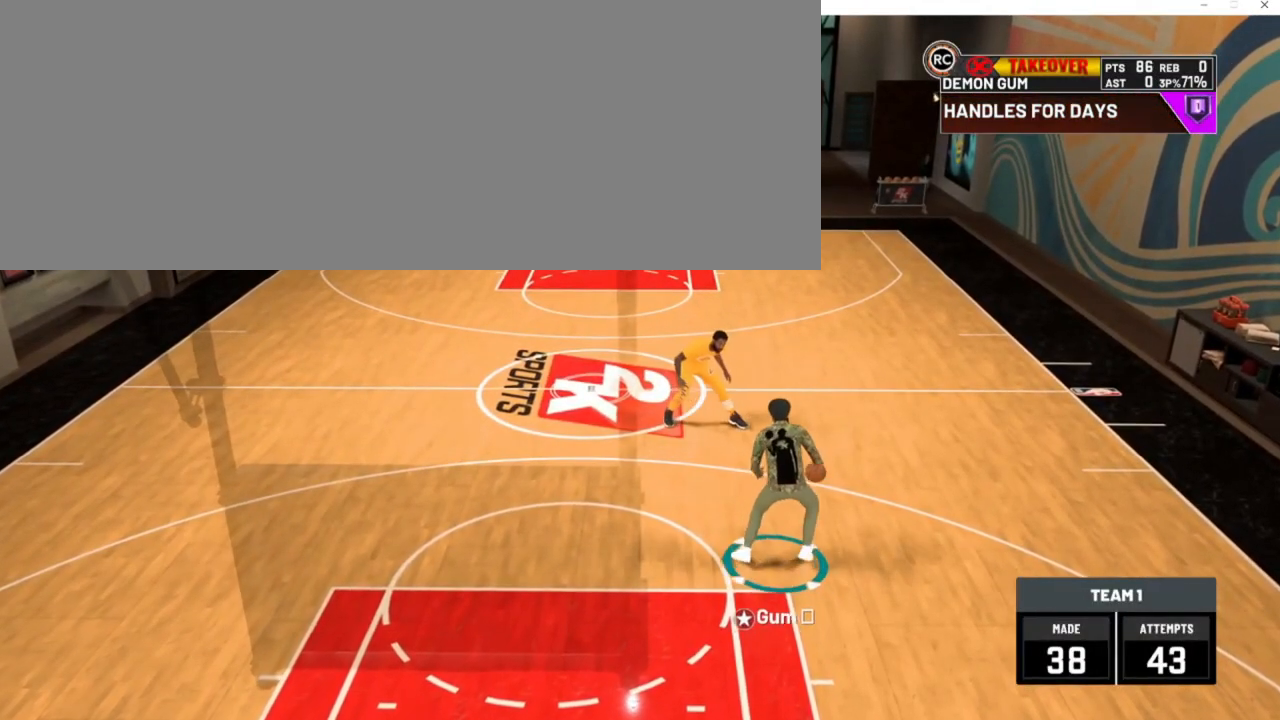
{"keys": [], "events": [[50, "a", "up"], [50, "num2", "up"], [50, "w", "up"]]}
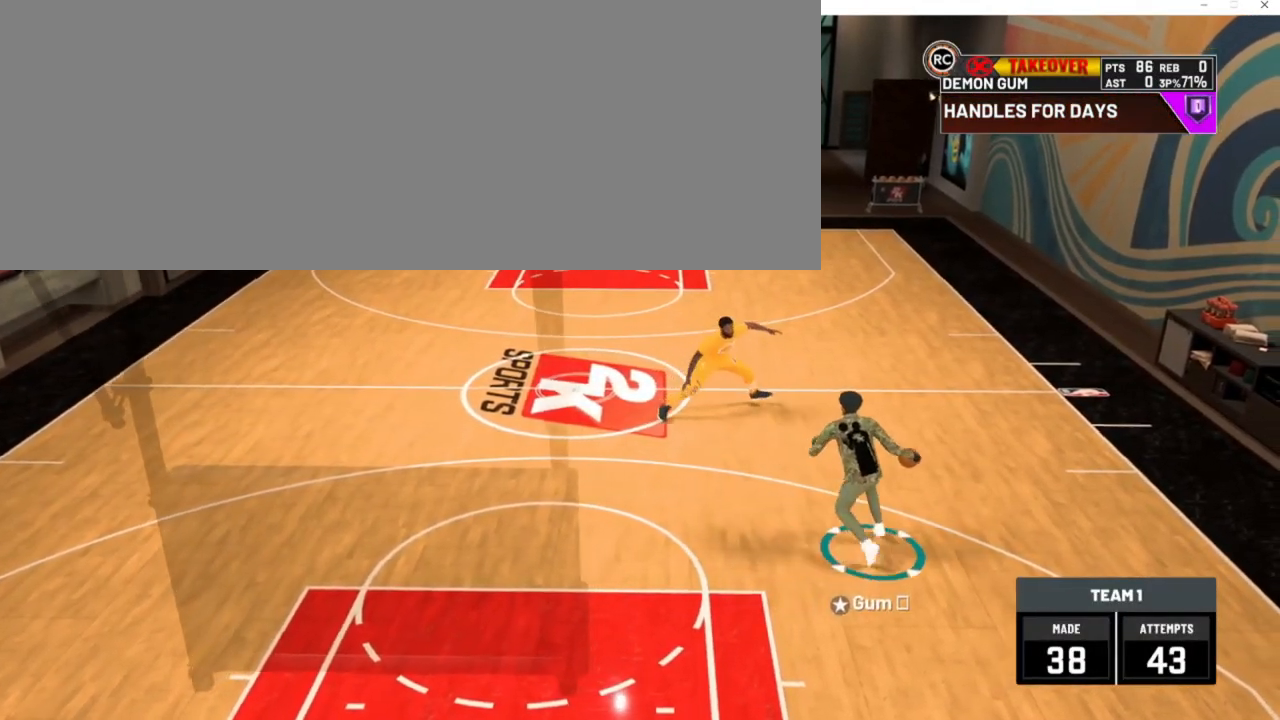
{"keys": ["a", "num2", "num4", "w"], "events": [[17, "num2", "down"], [50, "a", "down"], [50, "num4", "down"], [50, "w", "down"]]}
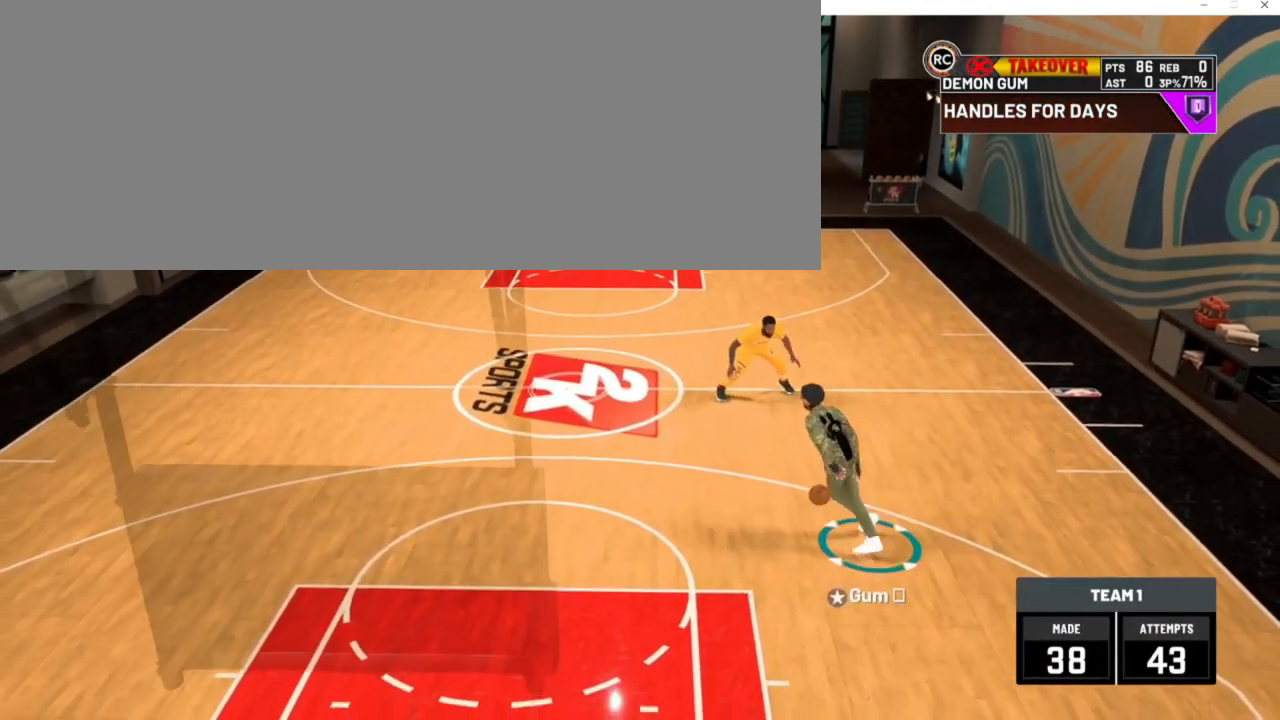
{"keys": [], "events": [[83, "num4", "up"], [117, "a", "up"], [117, "num2", "up"], [117, "w", "up"]]}
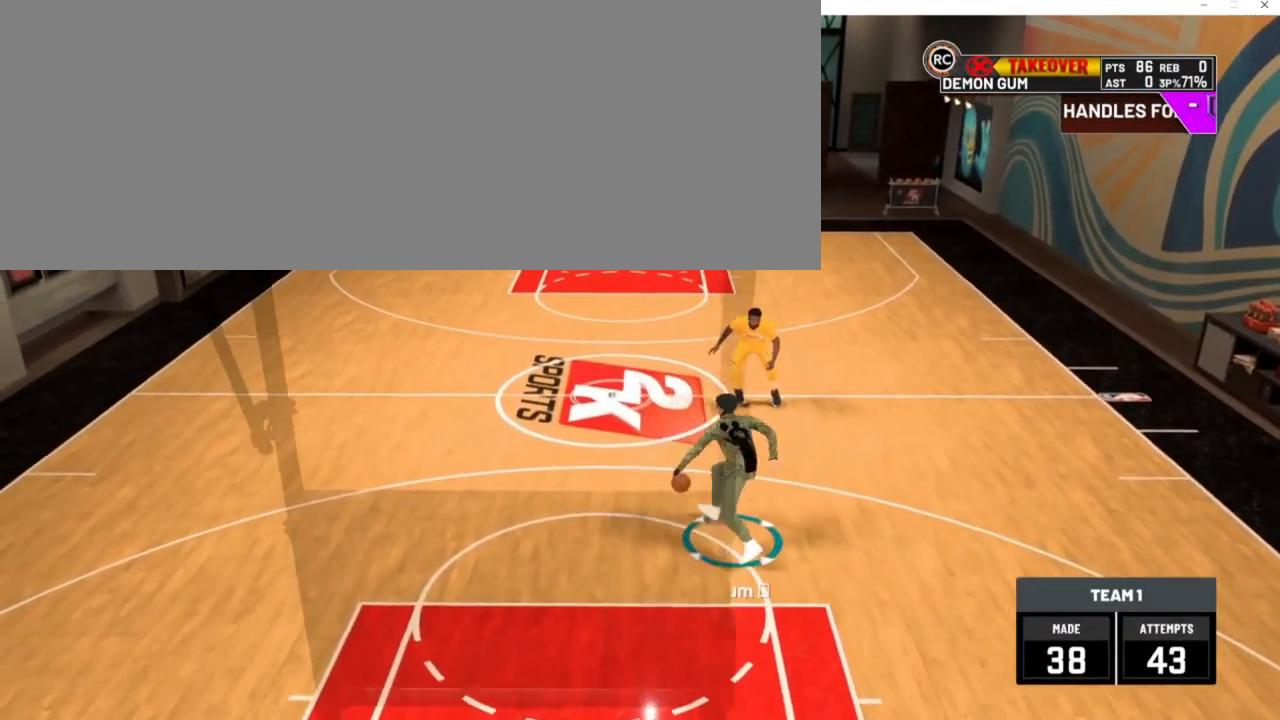
{"keys": ["d", "num6", "w"], "events": [[150, "d", "down"], [150, "num2", "down"], [150, "num6", "down"], [150, "w", "down"], [483, "num2", "up"]]}